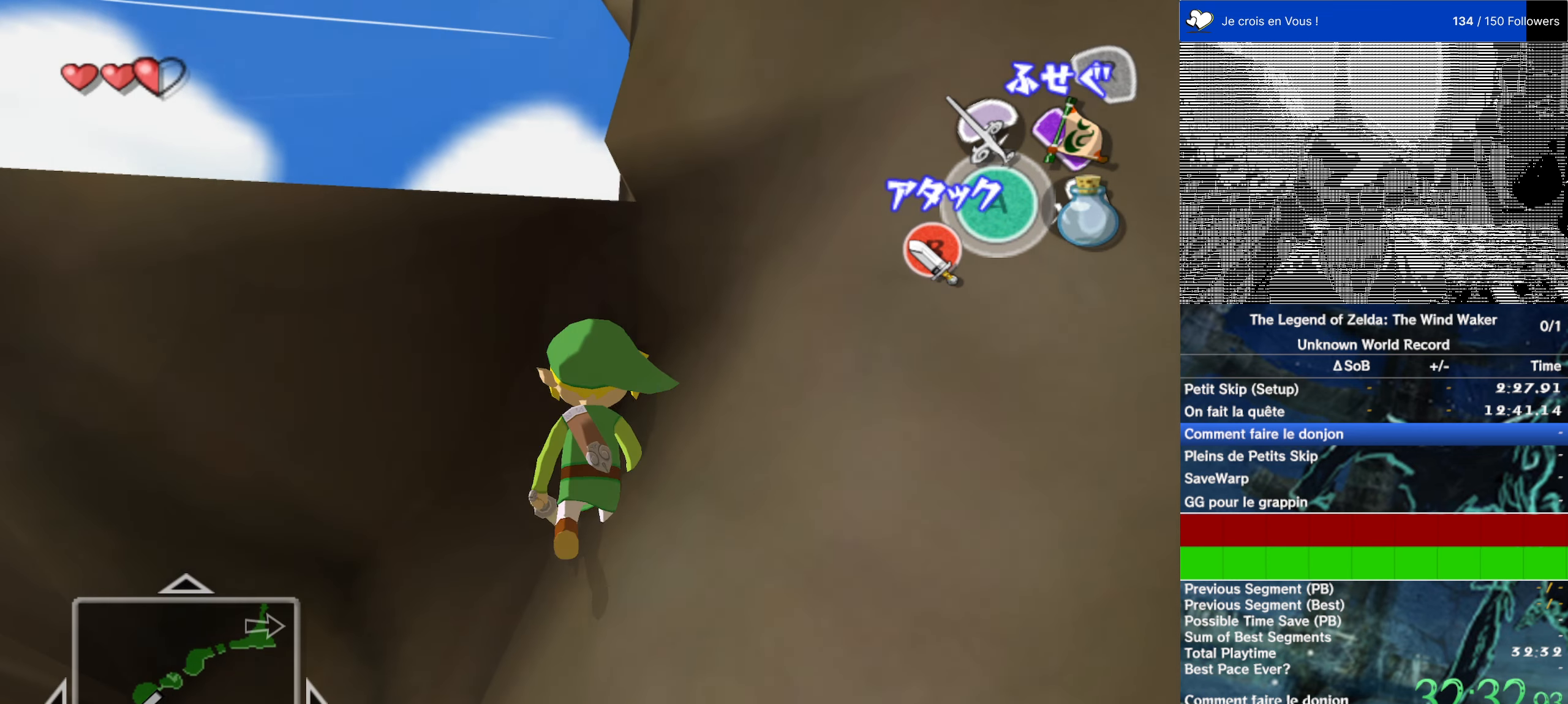
Gameplay with a controller (Nintendo layout); each line is a JSON object with the inputs held at the frame after it. "events" lists button and stick changes between this image and that frame as [ms after this image, input, new state], when the widget could be followed in between. Not read: L3 R3.
{"buttons": [], "left_stick": "up", "right_stick": "center", "events": [[83, "left_stick", "up-left"], [316, "left_stick", "up"]]}
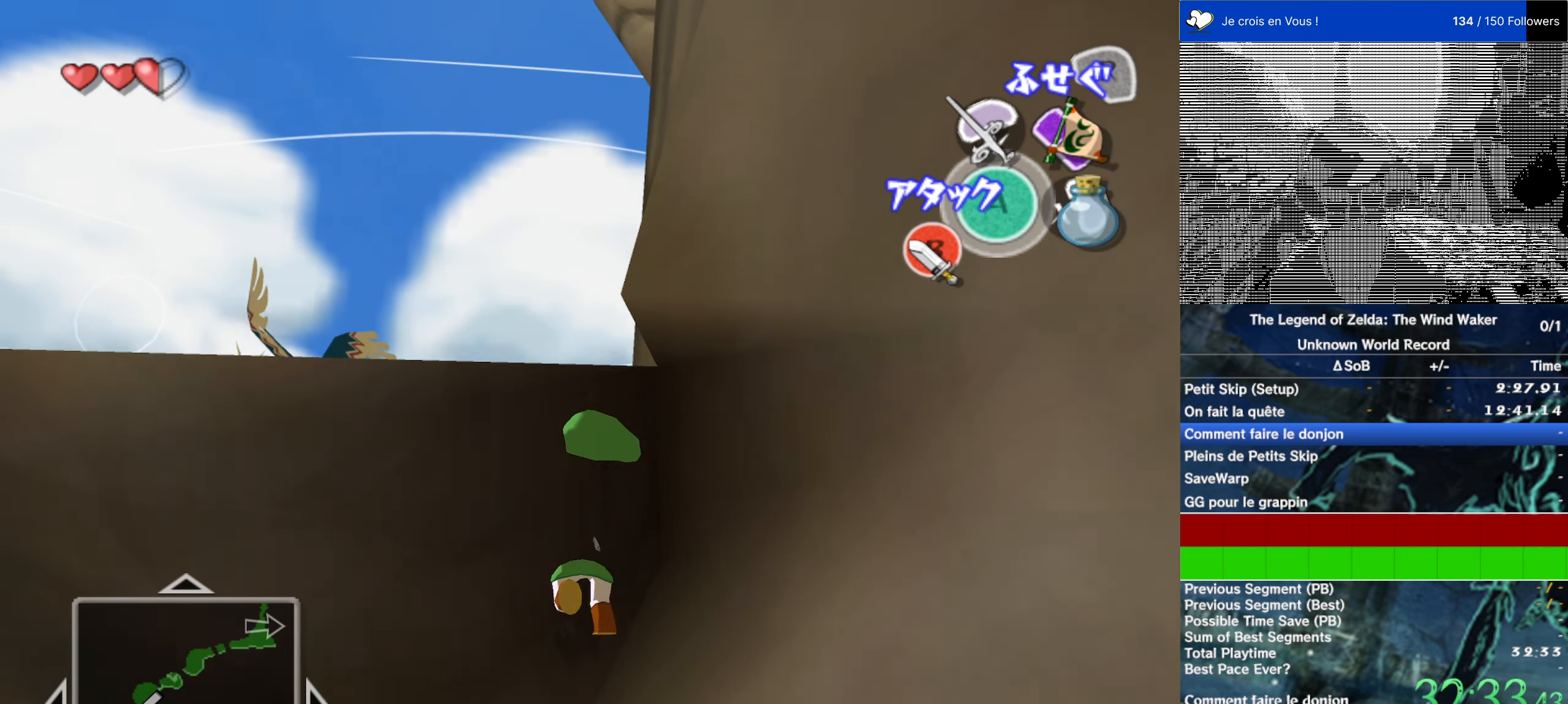
{"buttons": [], "left_stick": "up", "right_stick": "center", "events": [[150, "right_stick", "down"], [350, "right_stick", "down-left"], [450, "right_stick", "center"]]}
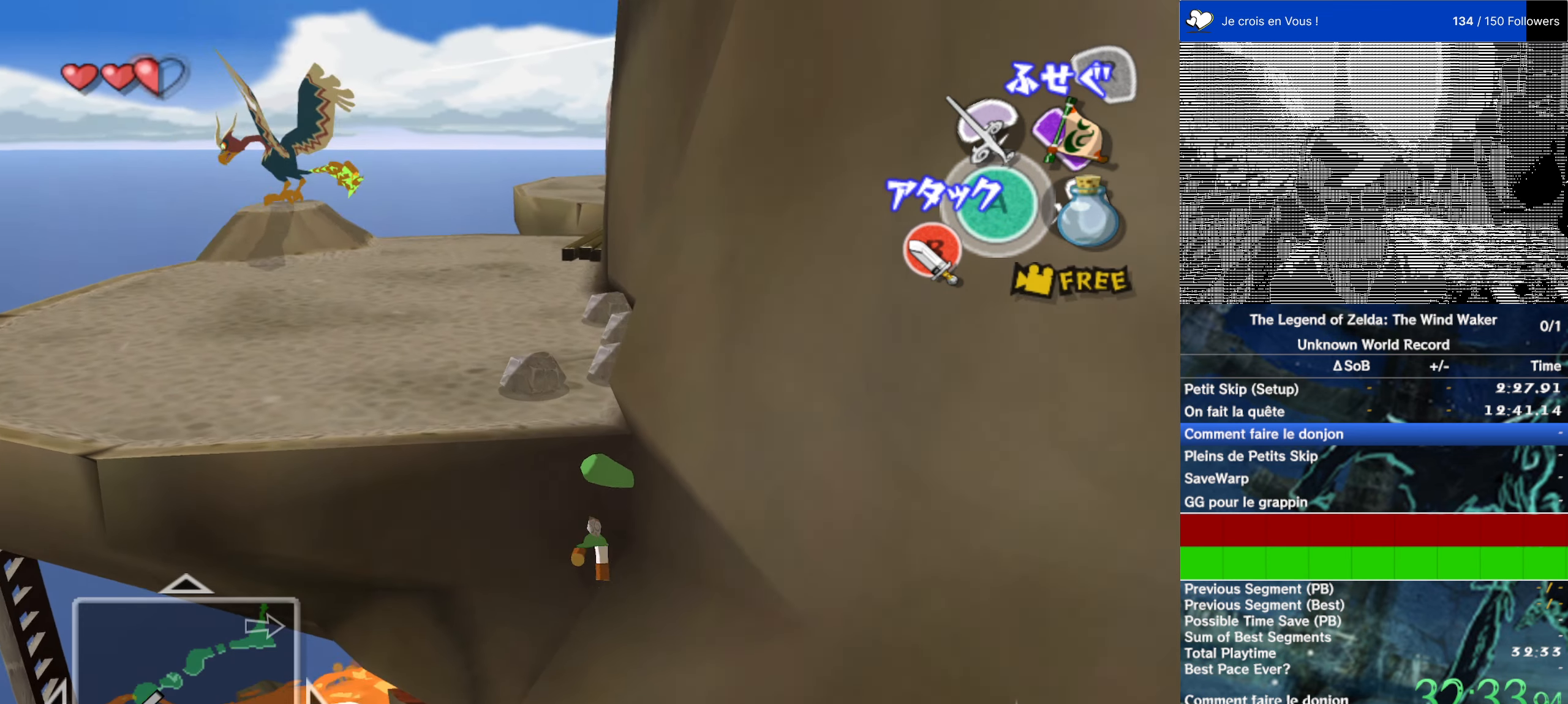
{"buttons": [], "left_stick": "up-right", "right_stick": "center", "events": [[150, "left_stick", "up-right"], [216, "right_stick", "left"], [450, "right_stick", "center"]]}
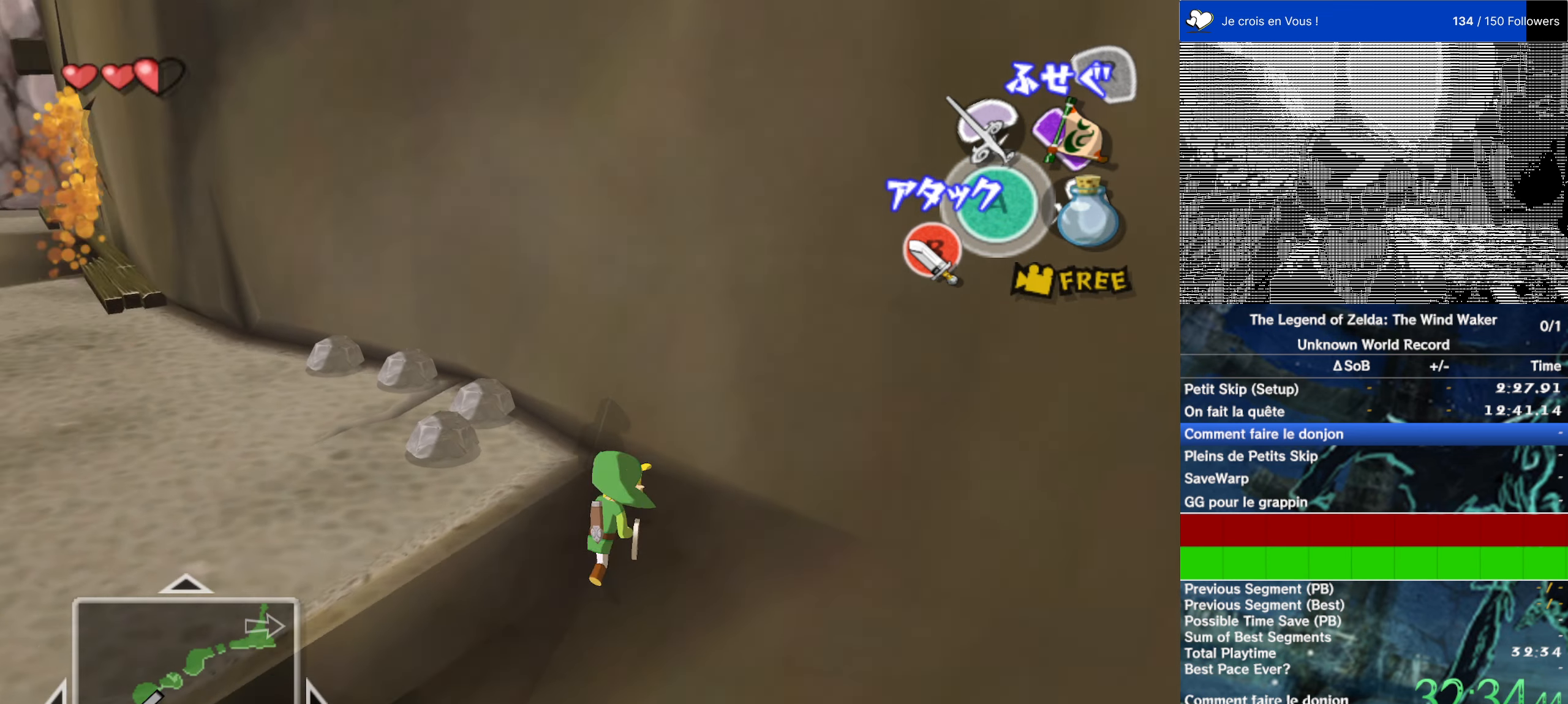
{"buttons": [], "left_stick": "right", "right_stick": "center", "events": [[383, "left_stick", "right"]]}
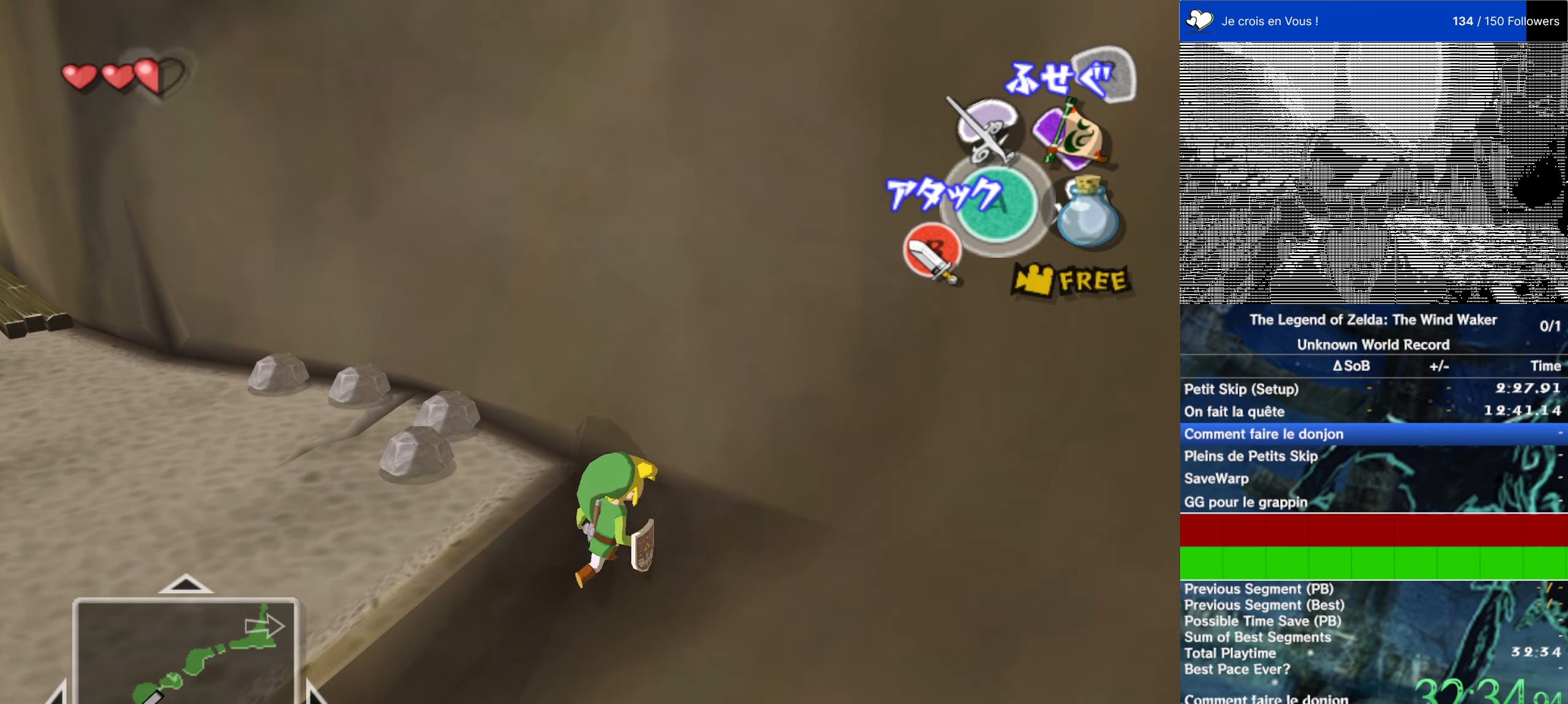
{"buttons": [], "left_stick": "right", "right_stick": "center", "events": []}
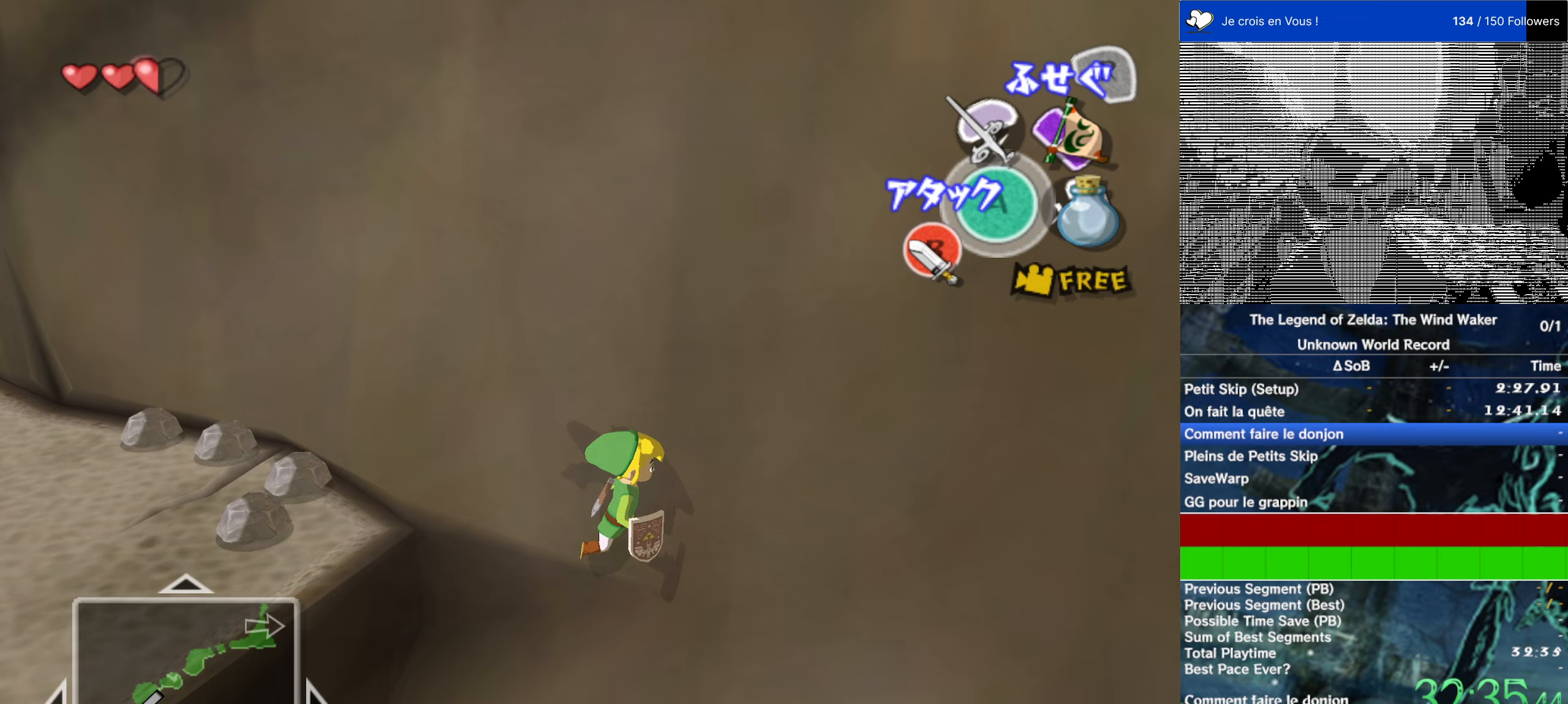
{"buttons": [], "left_stick": "up-left", "right_stick": "right", "events": [[150, "left_stick", "up"], [283, "left_stick", "up-left"], [383, "right_stick", "right"]]}
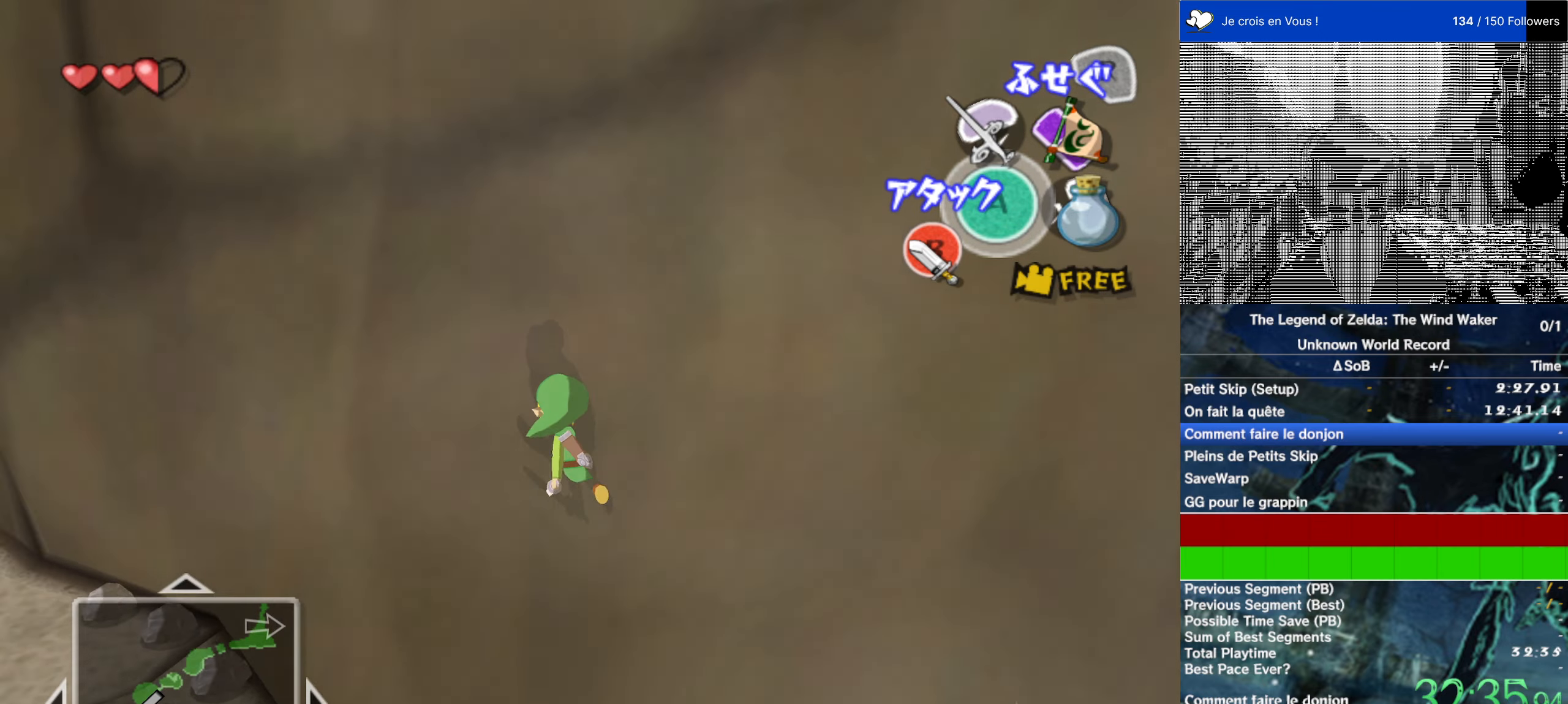
{"buttons": [], "left_stick": "up-left", "right_stick": "center", "events": [[50, "right_stick", "center"]]}
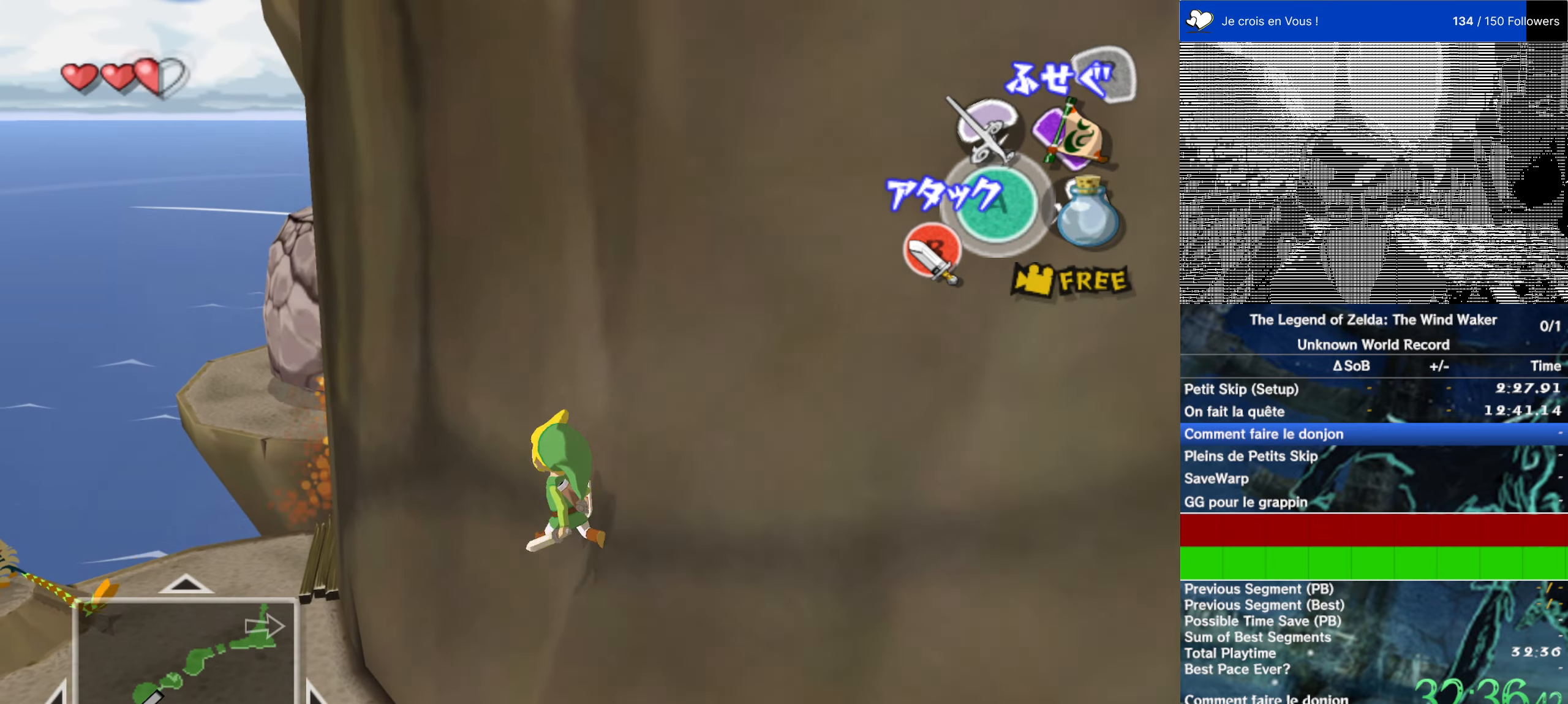
{"buttons": [], "left_stick": "up", "right_stick": "center", "events": [[283, "left_stick", "up"]]}
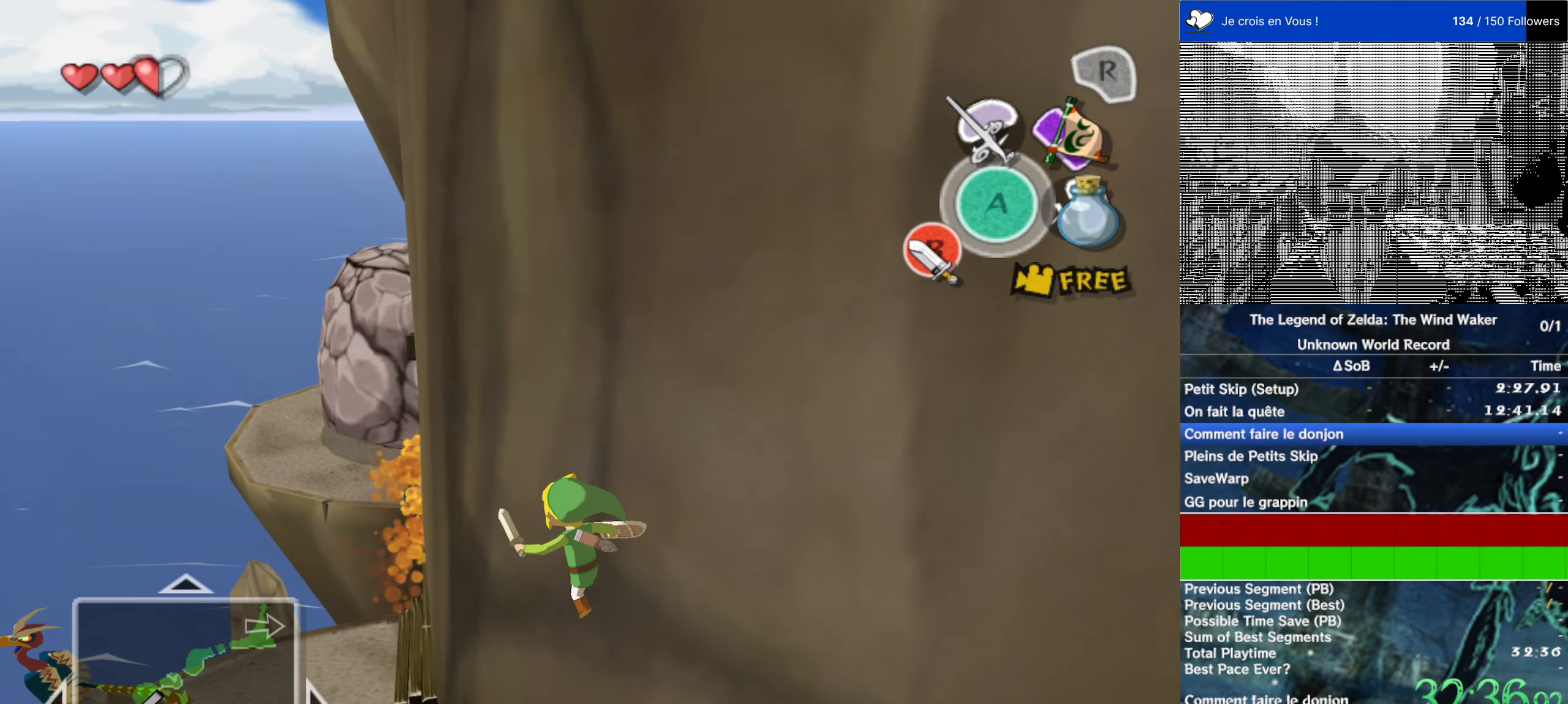
{"buttons": [], "left_stick": "center", "right_stick": "center", "events": [[50, "left_stick", "center"]]}
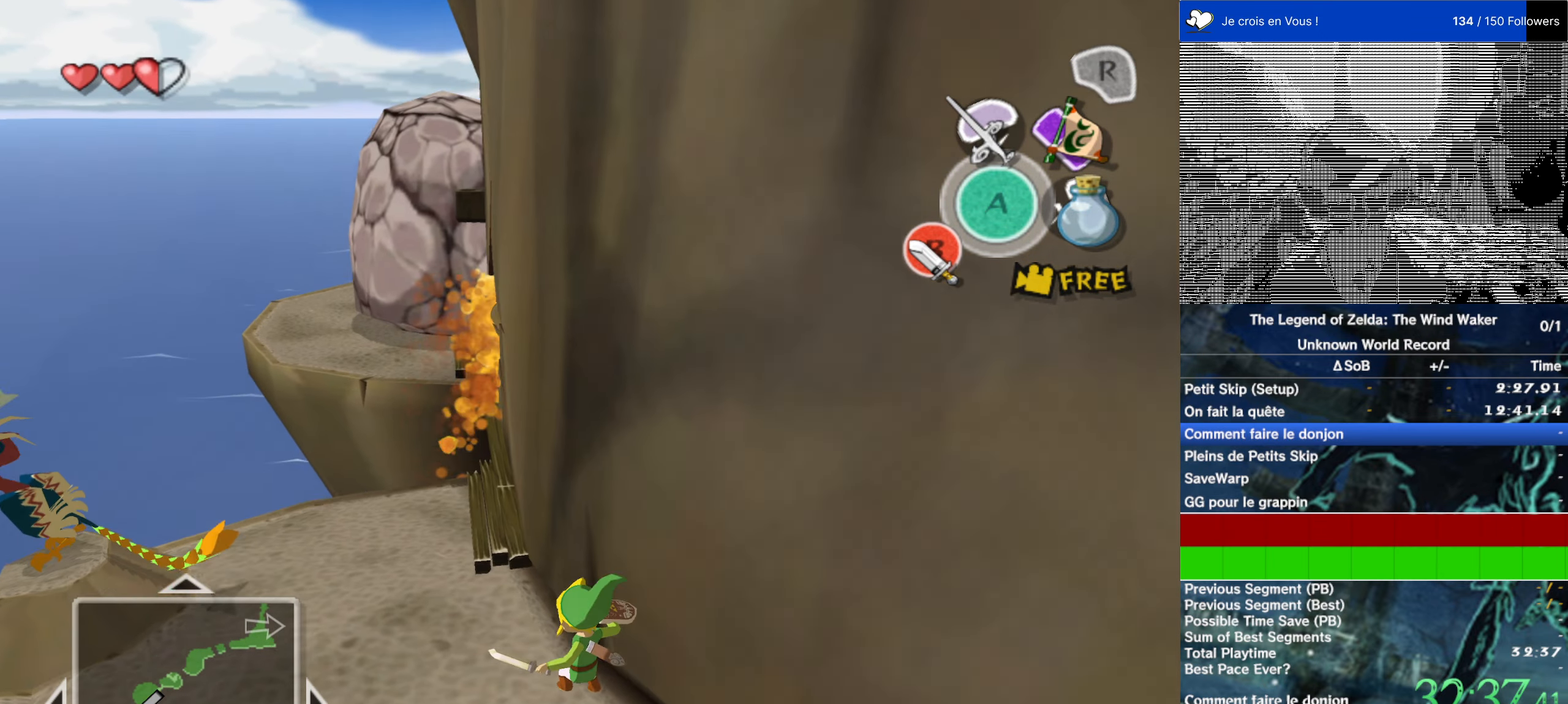
{"buttons": [], "left_stick": "center", "right_stick": "center", "events": []}
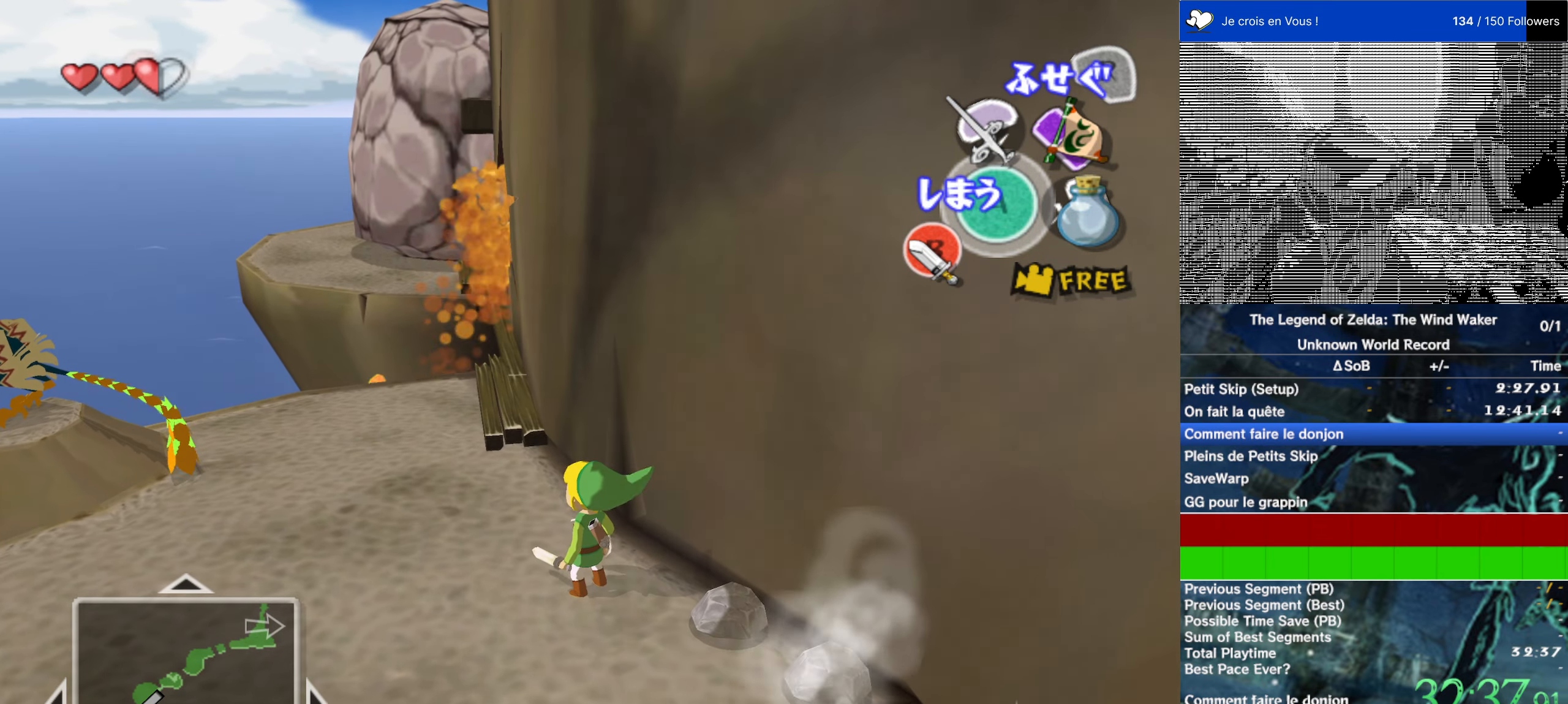
{"buttons": [], "left_stick": "center", "right_stick": "center", "events": []}
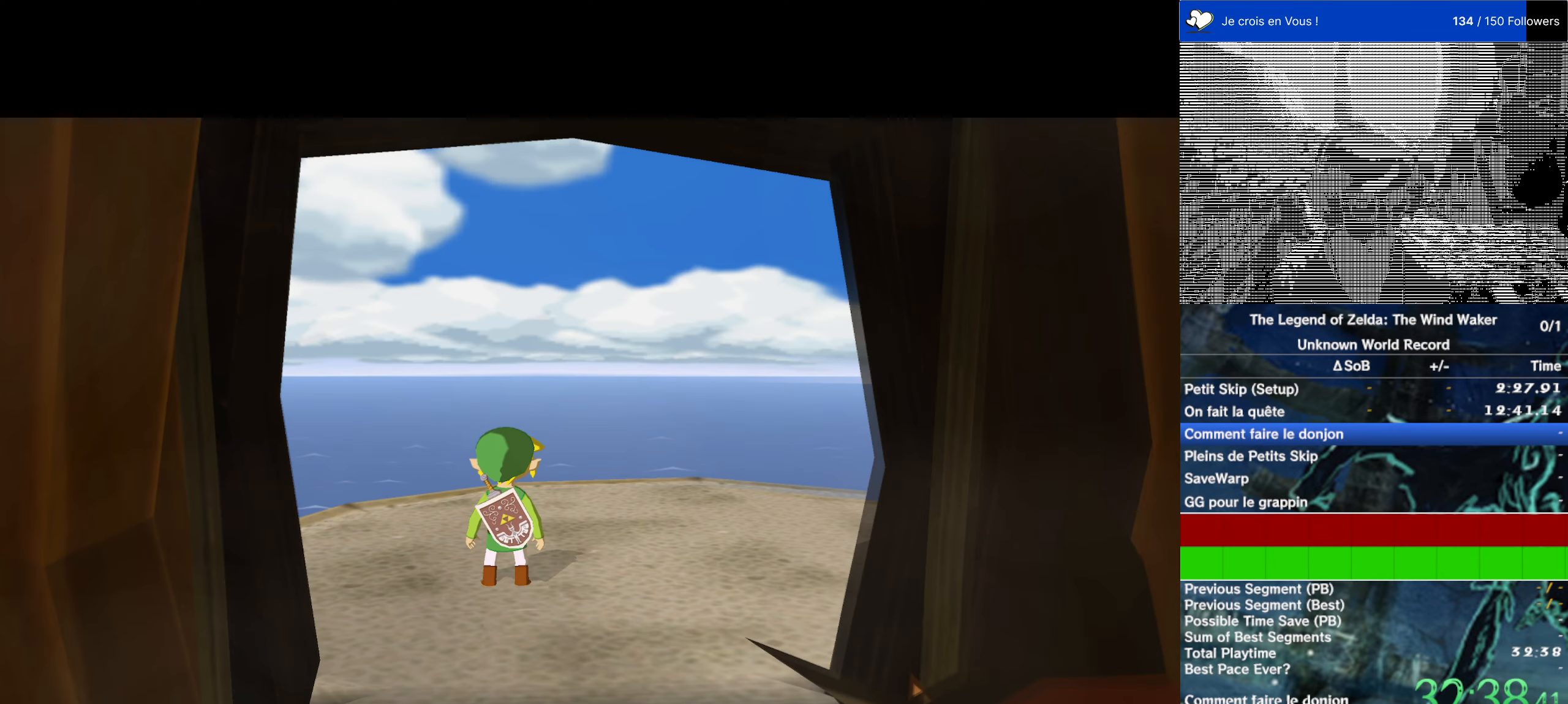
{"buttons": [], "left_stick": "center", "right_stick": "center", "events": []}
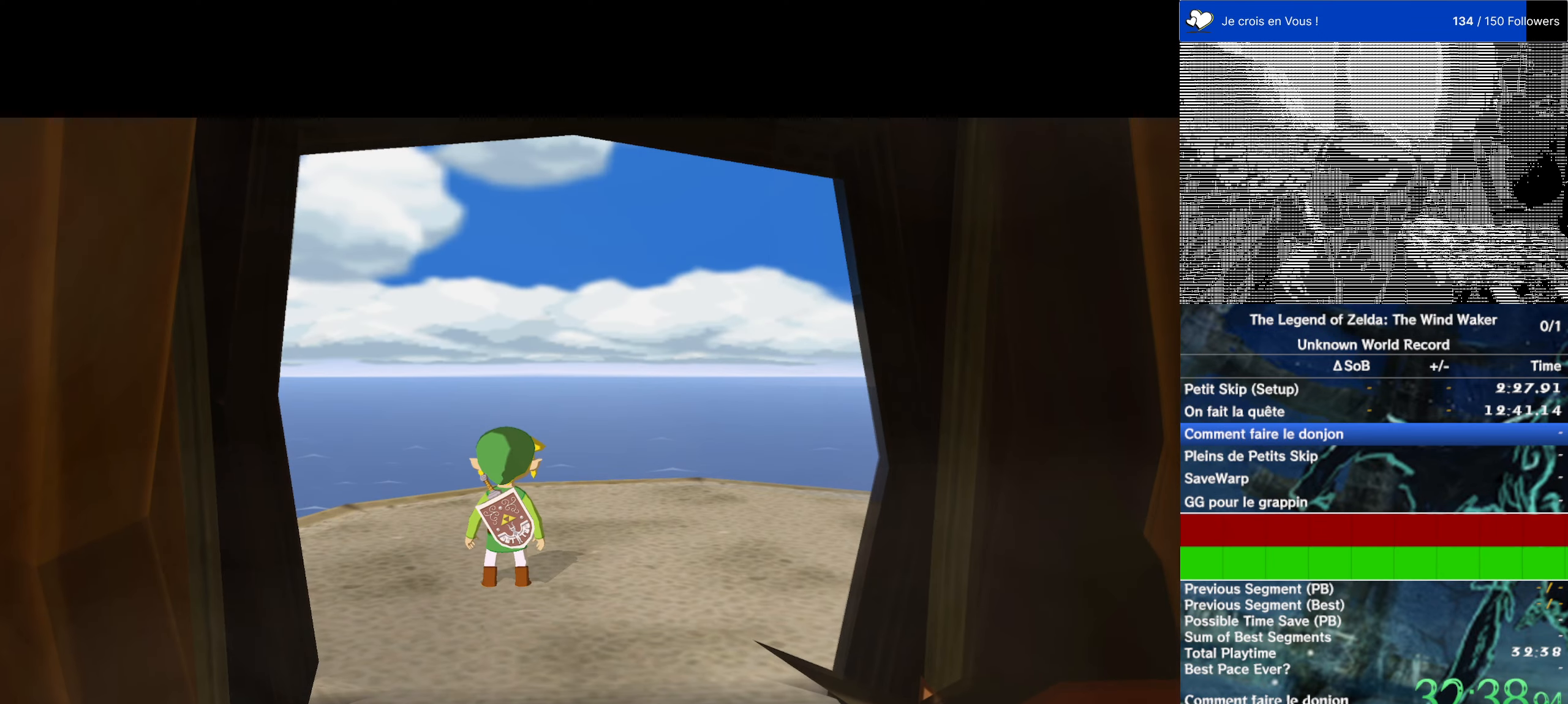
{"buttons": [], "left_stick": "up-right", "right_stick": "left", "events": [[17, "left_stick", "up"], [117, "left_stick", "up-right"], [467, "right_stick", "left"]]}
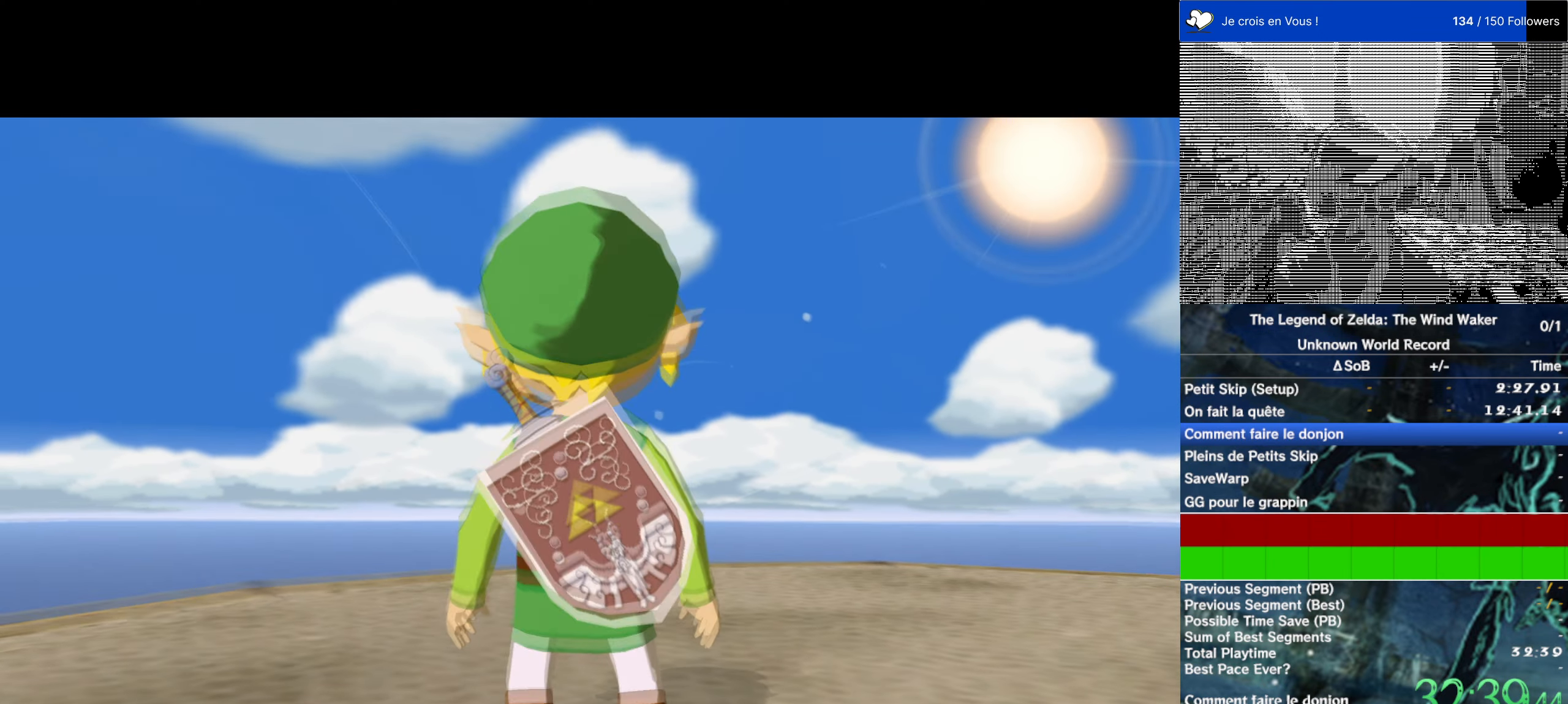
{"buttons": [], "left_stick": "up-right", "right_stick": "left", "events": []}
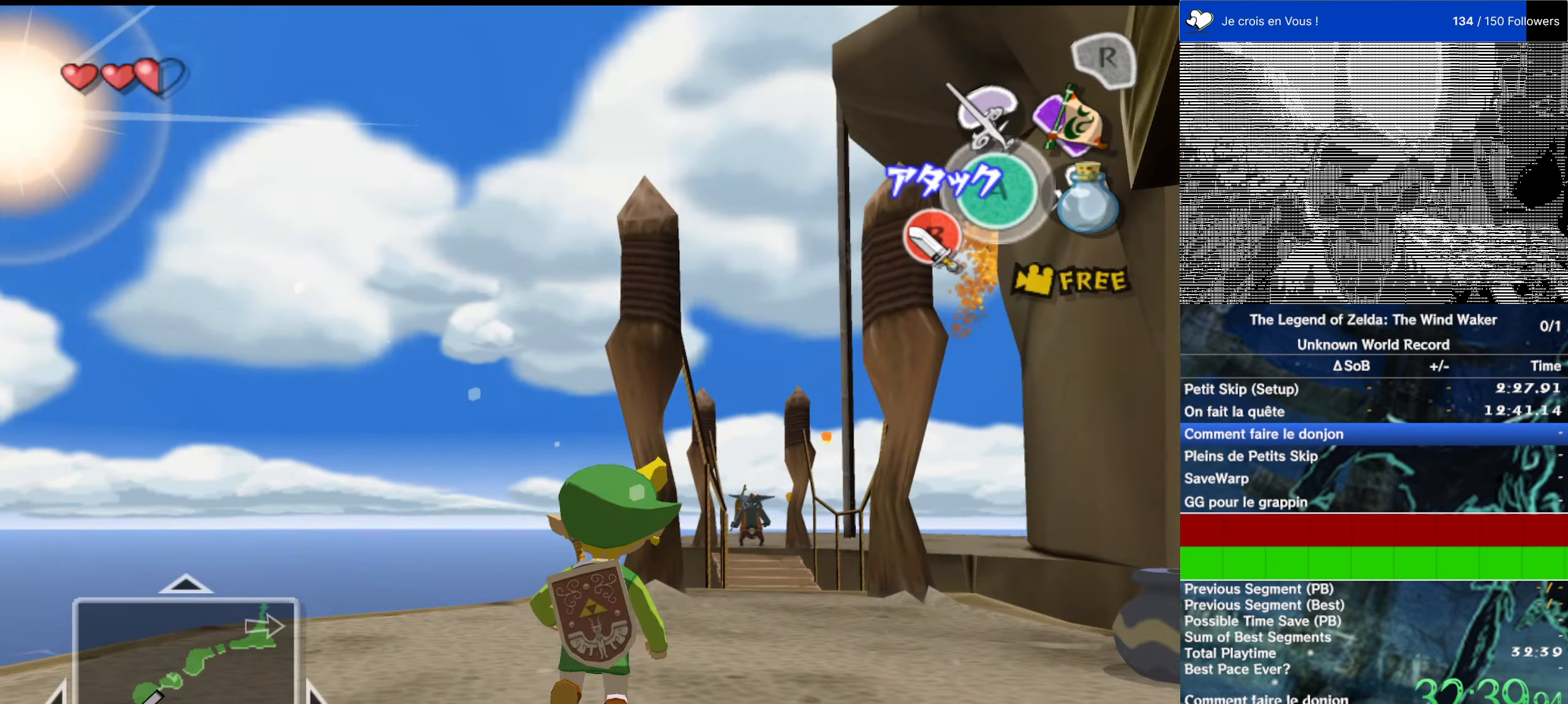
{"buttons": [], "left_stick": "up", "right_stick": "down-right", "events": [[17, "left_stick", "up"], [50, "right_stick", "center"], [450, "right_stick", "down-right"]]}
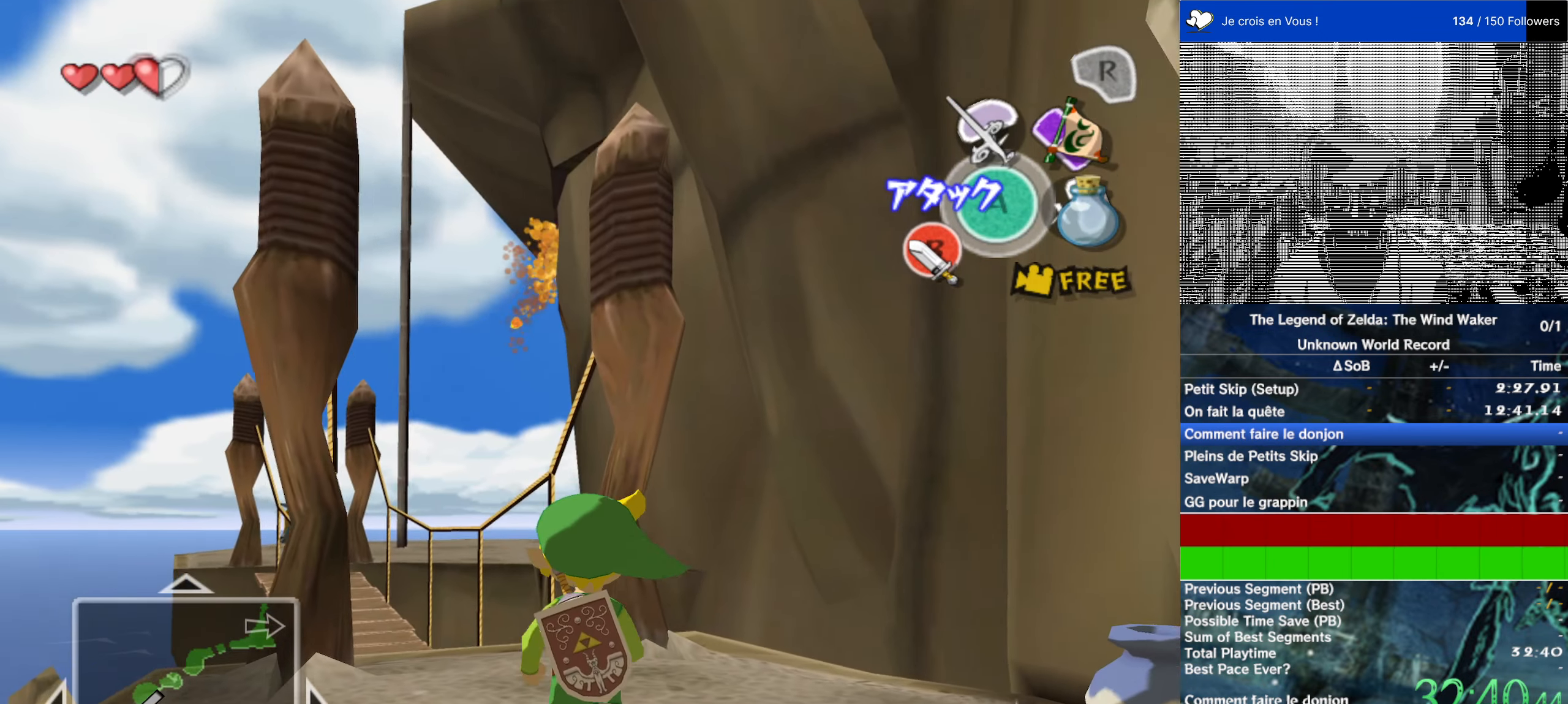
{"buttons": [], "left_stick": "up", "right_stick": "center", "events": [[17, "right_stick", "center"], [317, "right_stick", "down-right"], [384, "right_stick", "center"]]}
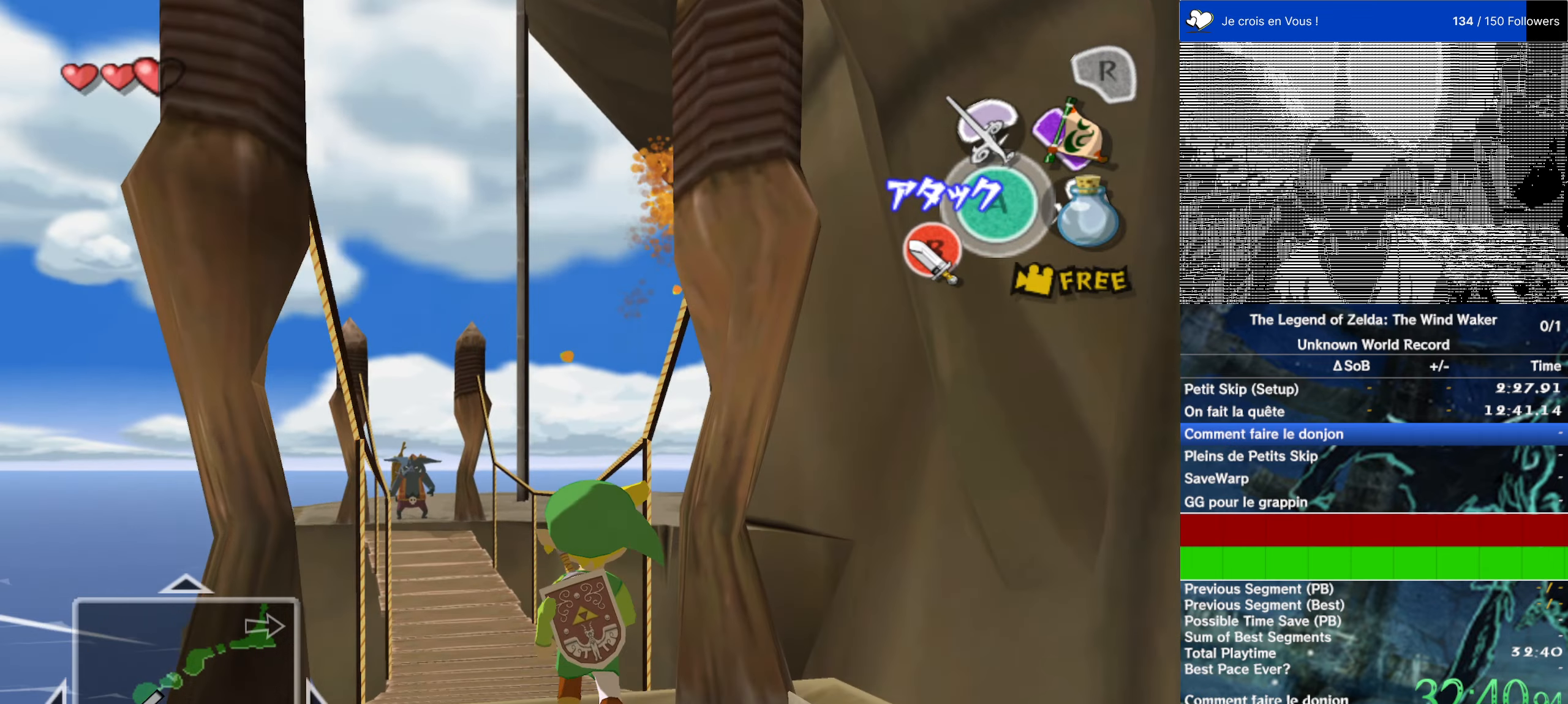
{"buttons": [], "left_stick": "up", "right_stick": "center", "events": [[117, "right_stick", "down-right"], [200, "right_stick", "center"]]}
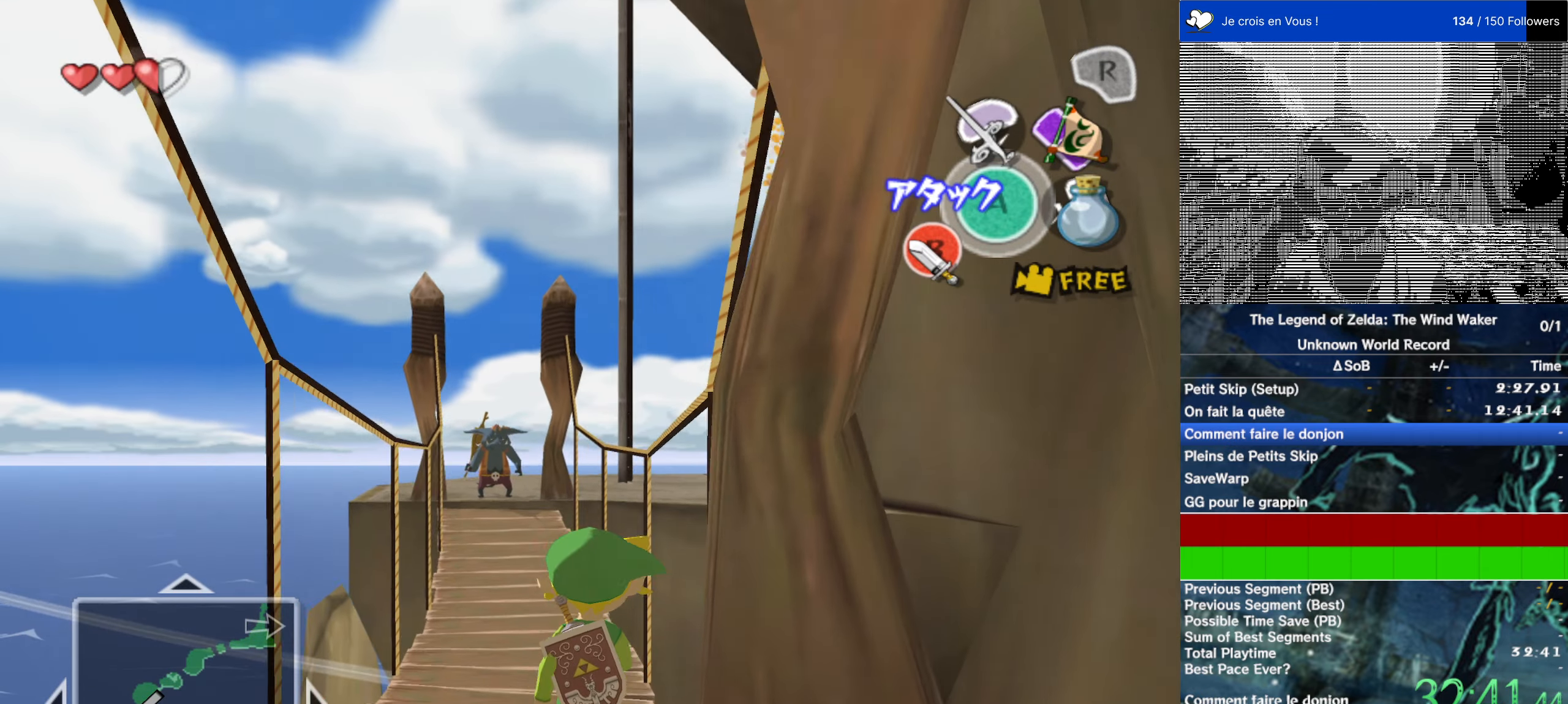
{"buttons": [], "left_stick": "up", "right_stick": "center", "events": [[367, "A", "down"], [434, "A", "up"]]}
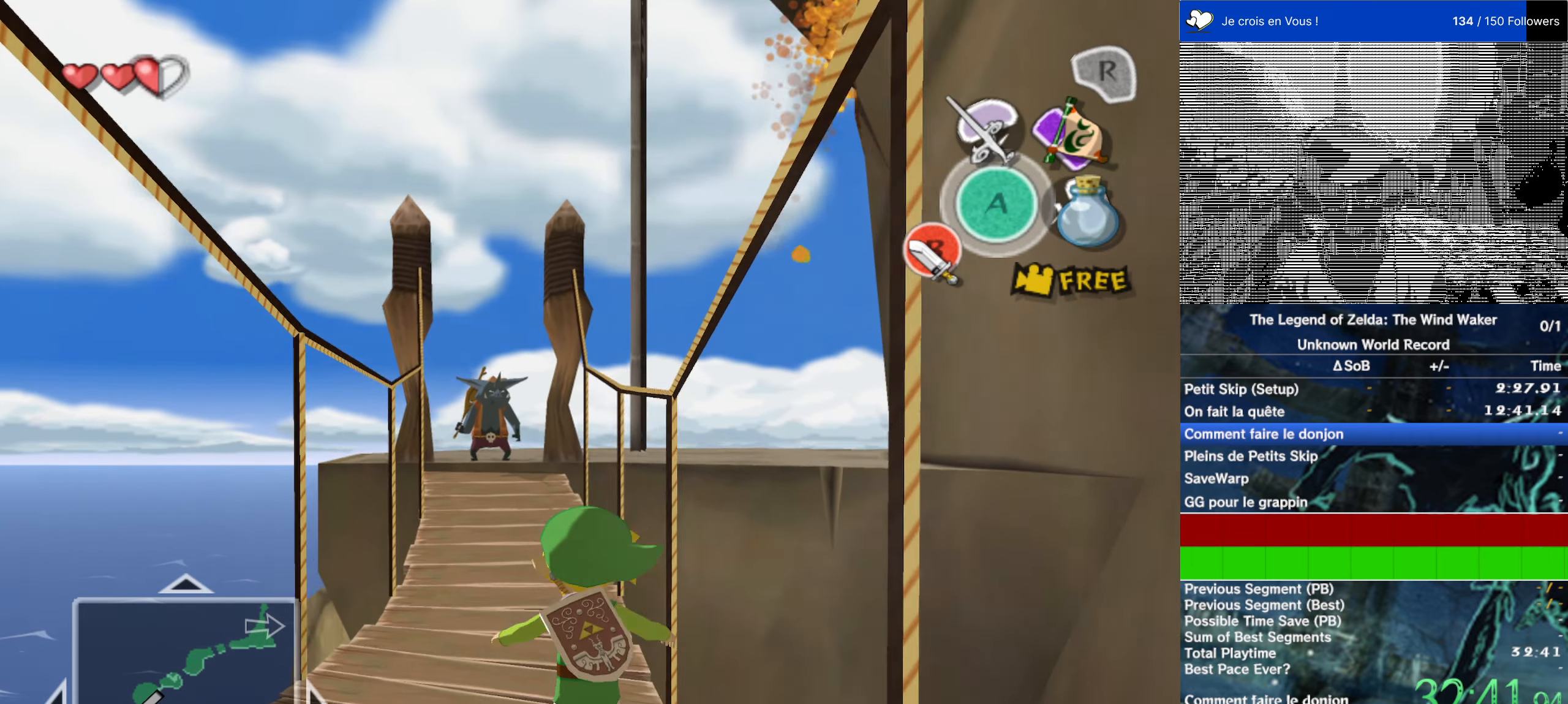
{"buttons": ["A"], "left_stick": "up", "right_stick": "center", "events": [[434, "A", "down"]]}
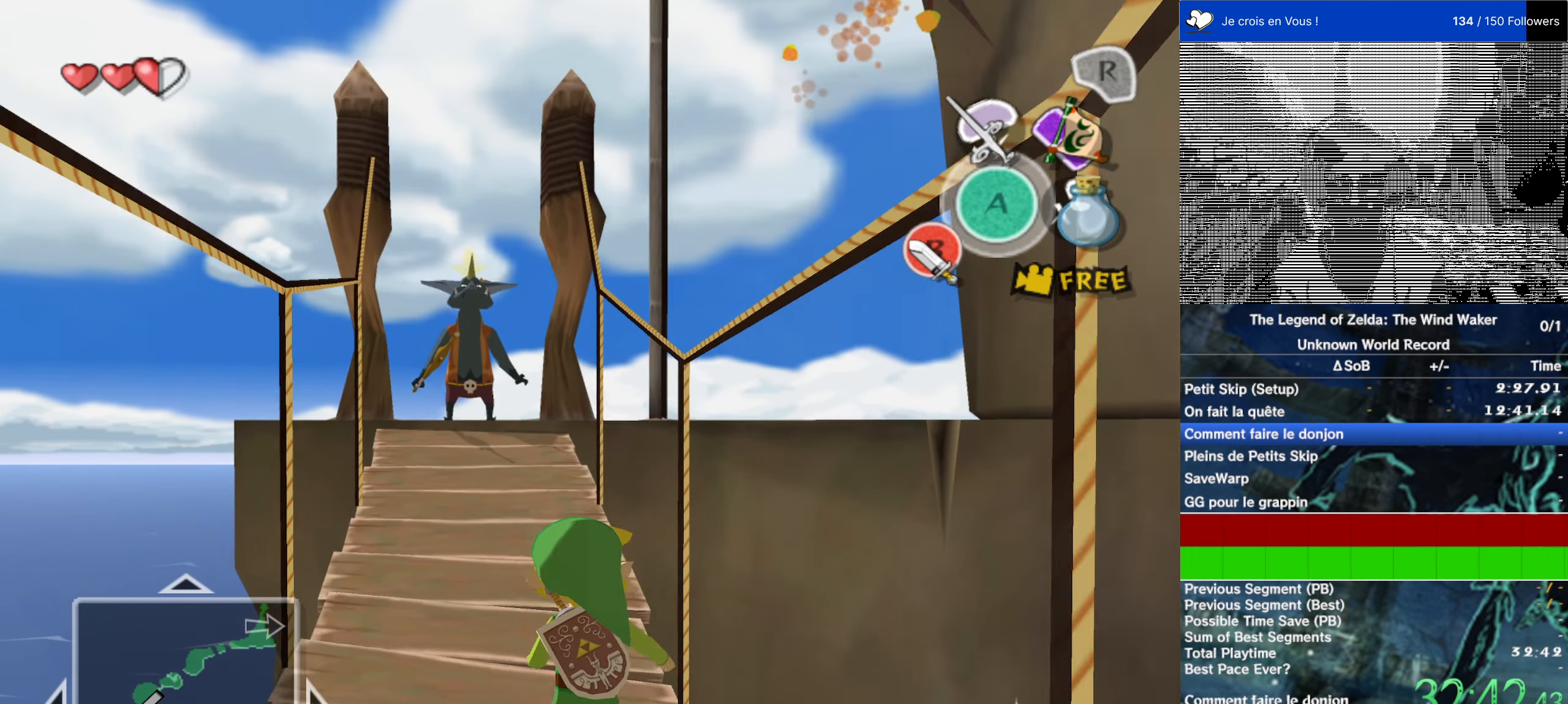
{"buttons": [], "left_stick": "up", "right_stick": "center", "events": [[17, "A", "up"], [167, "right_stick", "left"], [267, "right_stick", "center"]]}
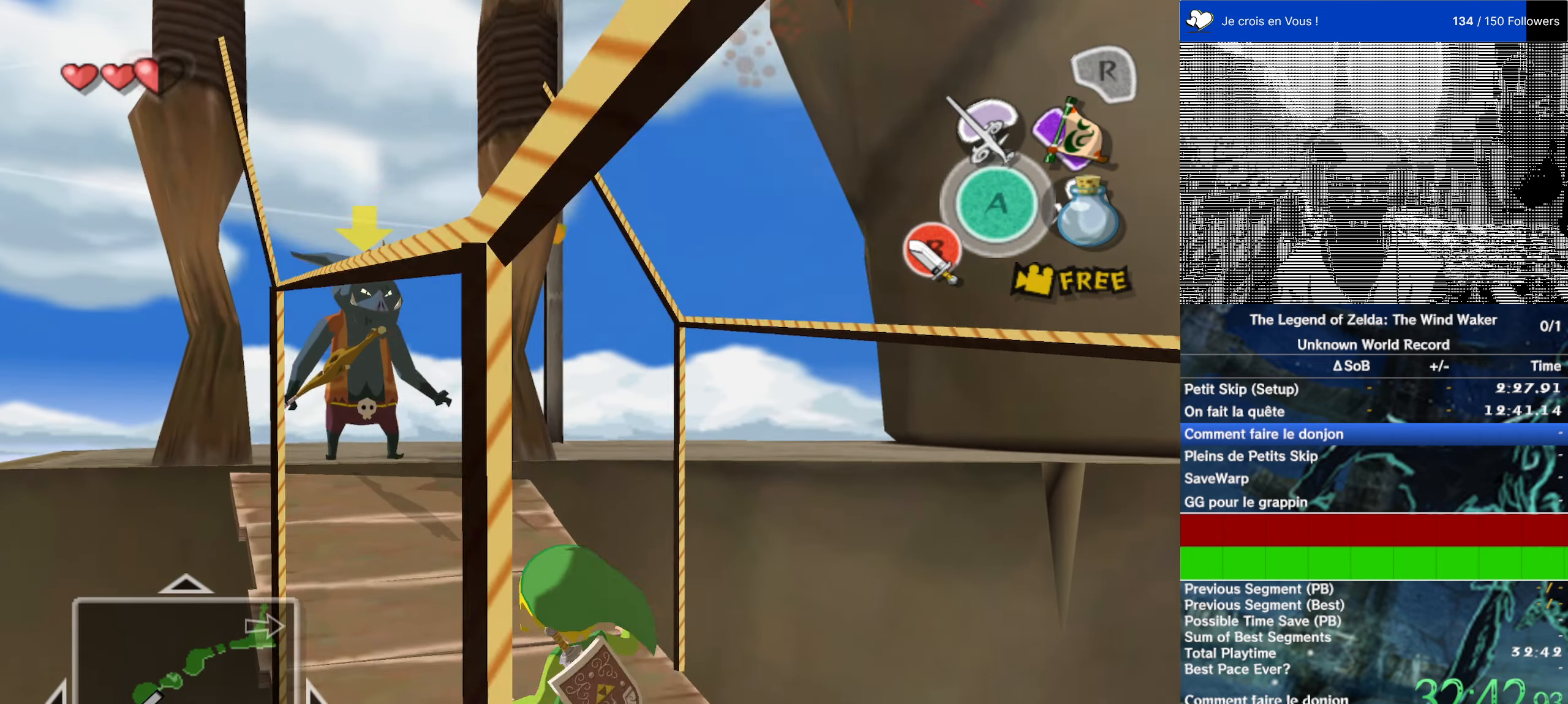
{"buttons": [], "left_stick": "up-right", "right_stick": "left", "events": [[150, "left_stick", "up-right"], [267, "A", "down"], [367, "A", "up"], [500, "right_stick", "left"]]}
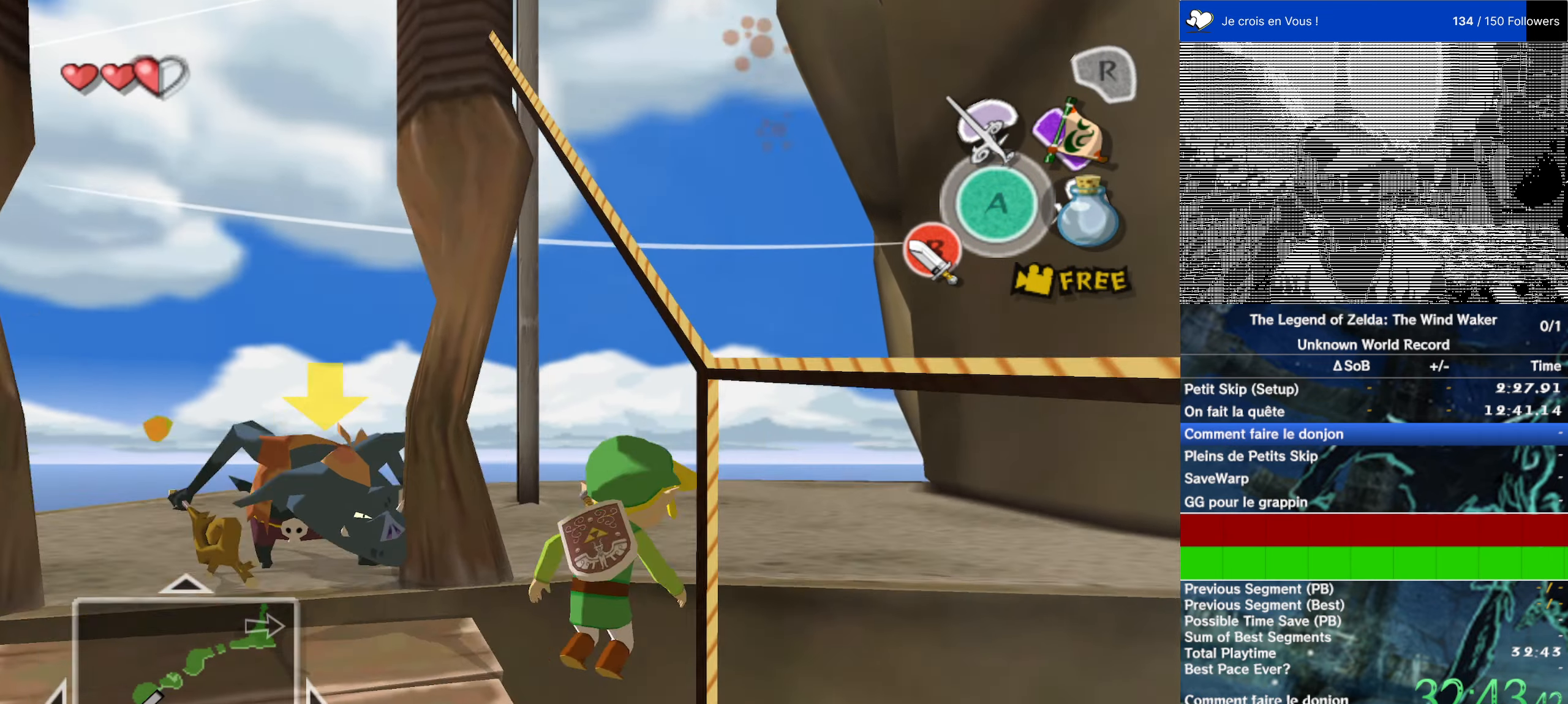
{"buttons": [], "left_stick": "up-right", "right_stick": "center", "events": [[267, "right_stick", "center"]]}
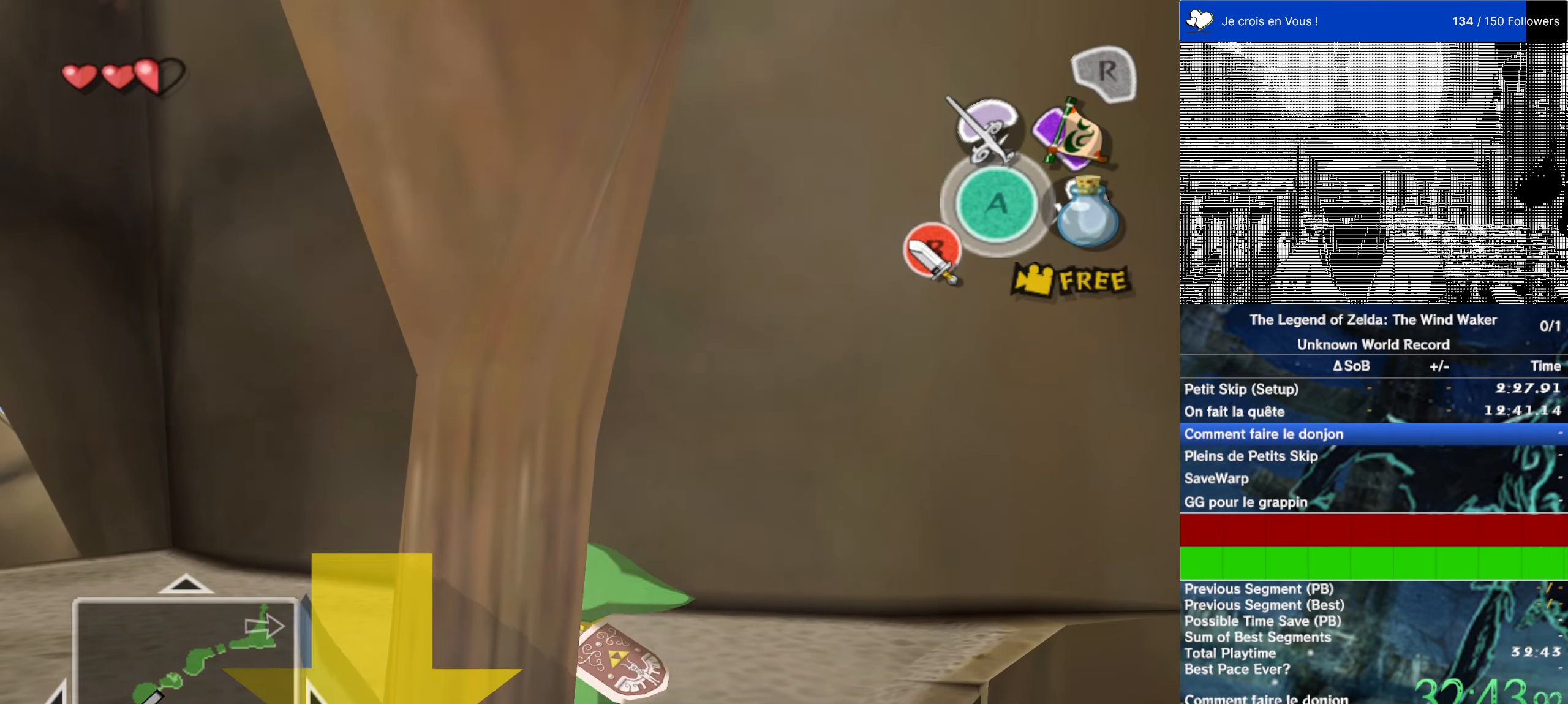
{"buttons": [], "left_stick": "up-right", "right_stick": "center", "events": []}
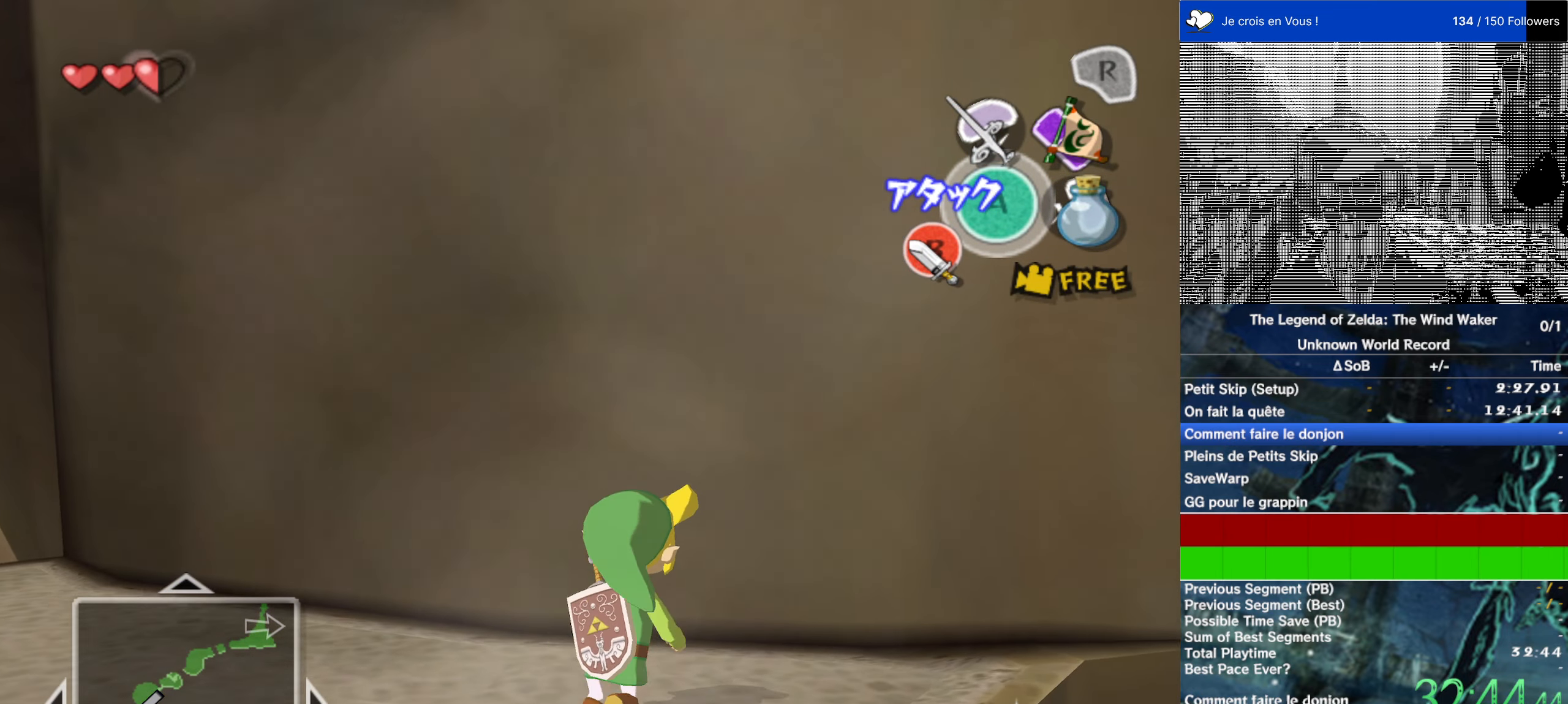
{"buttons": [], "left_stick": "up-right", "right_stick": "center", "events": [[134, "left_stick", "right"], [434, "left_stick", "up-right"]]}
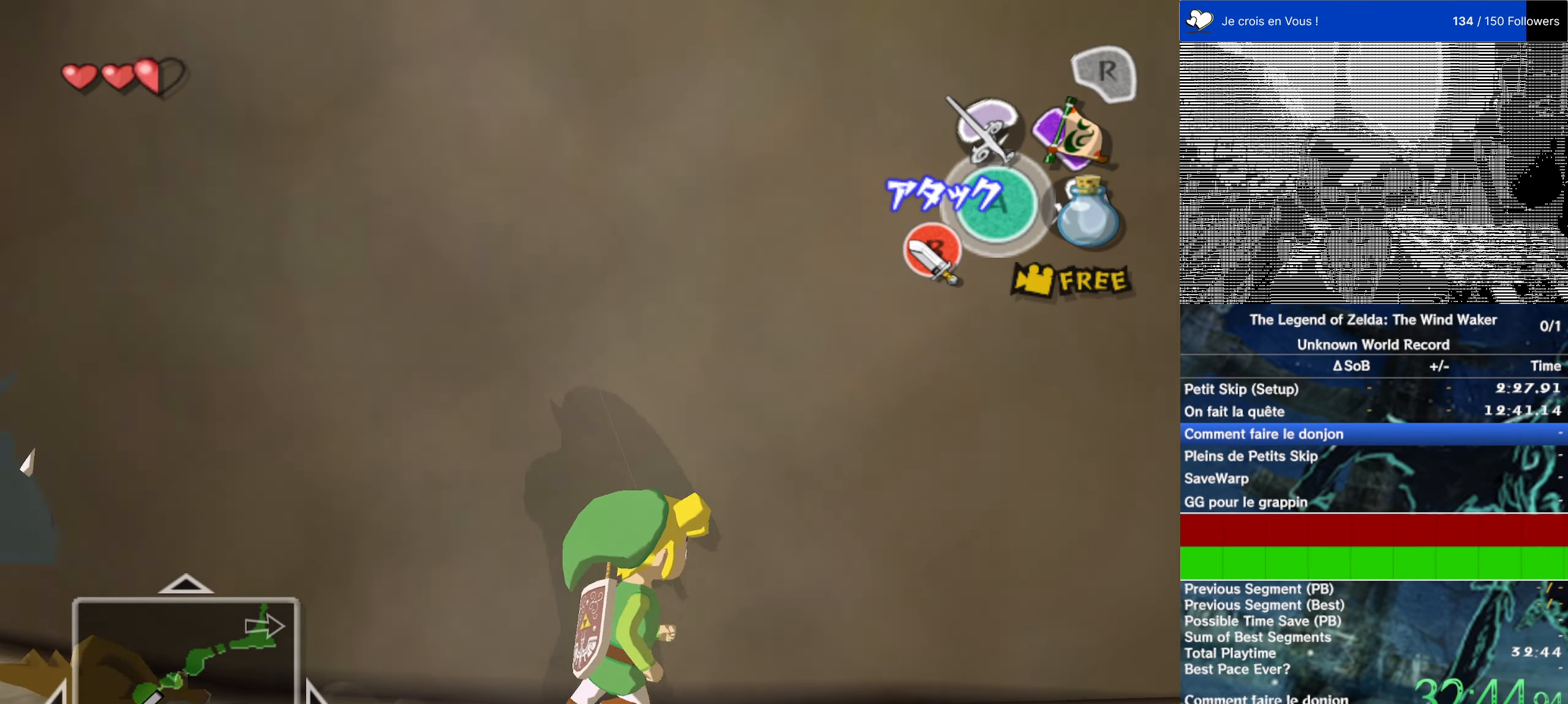
{"buttons": [], "left_stick": "right", "right_stick": "center", "events": [[234, "left_stick", "right"], [400, "left_stick", "down-right"], [500, "left_stick", "right"]]}
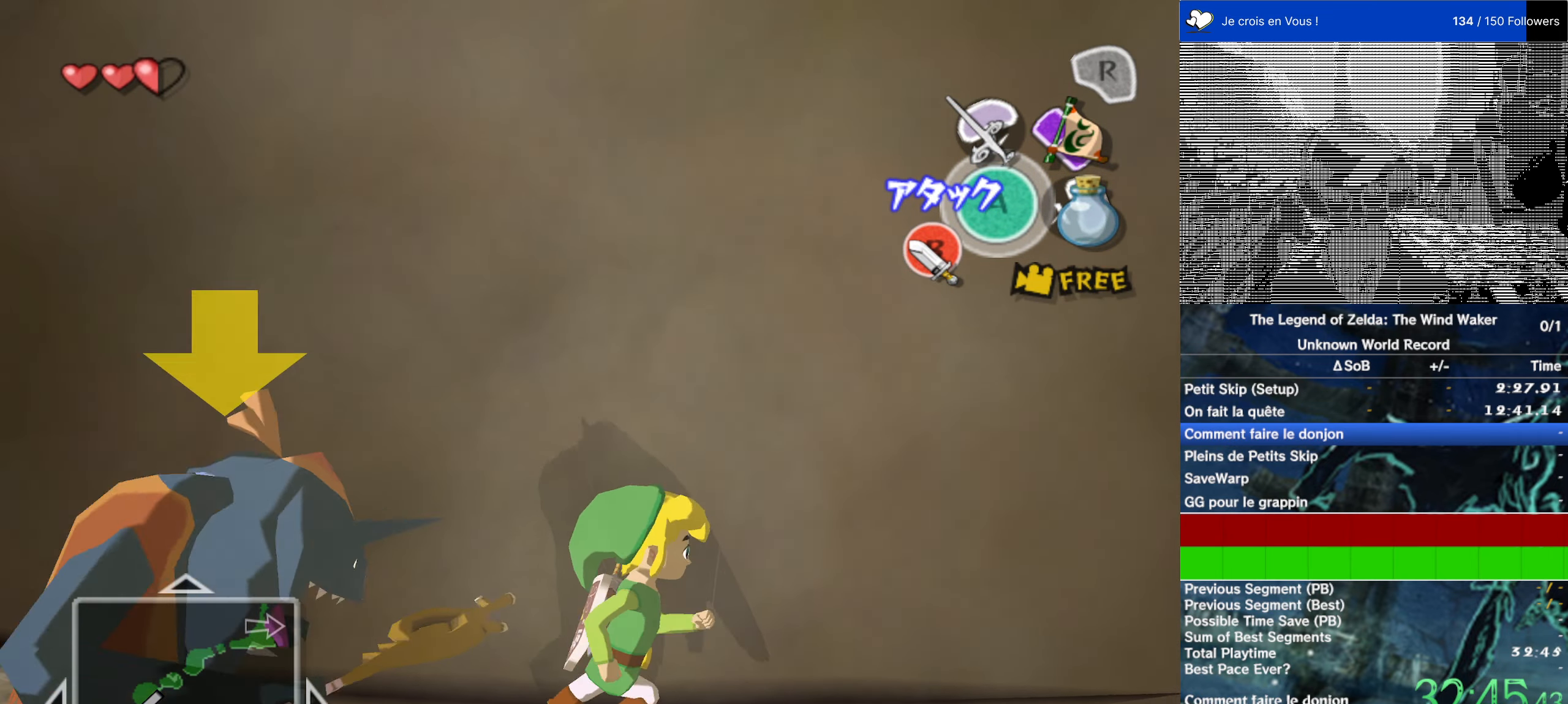
{"buttons": [], "left_stick": "up", "right_stick": "center", "events": [[100, "left_stick", "up-right"], [366, "left_stick", "up"]]}
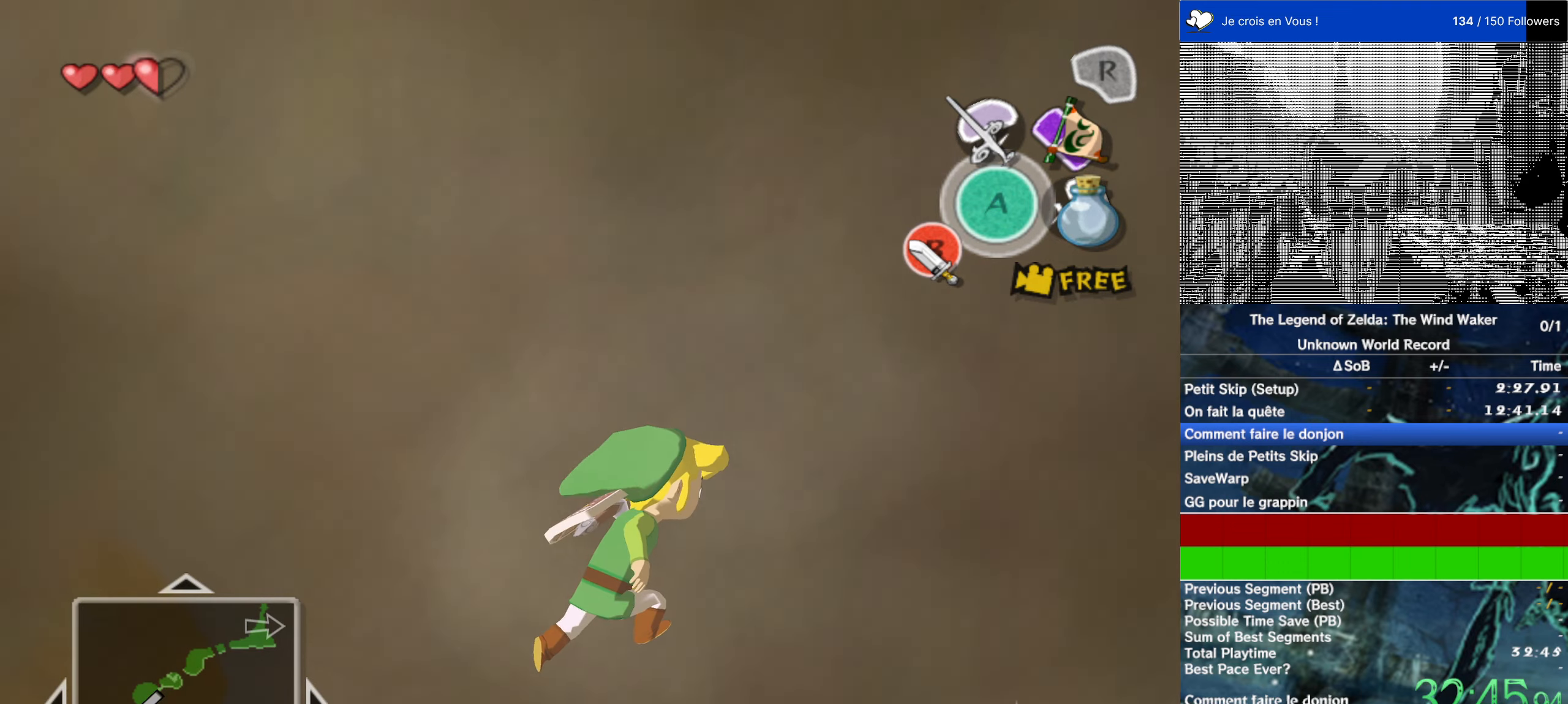
{"buttons": [], "left_stick": "up", "right_stick": "center", "events": []}
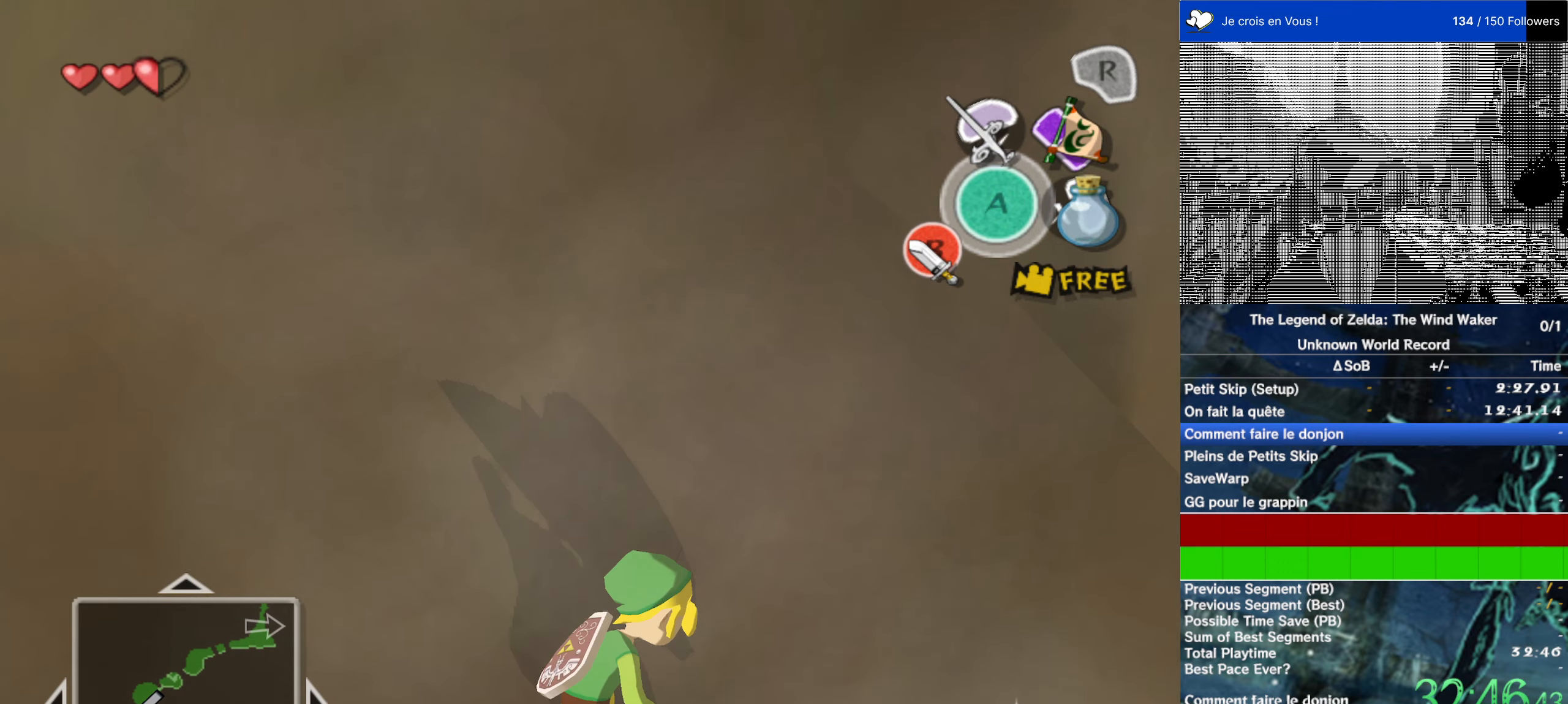
{"buttons": [], "left_stick": "up-left", "right_stick": "center", "events": [[333, "right_stick", "down-right"], [433, "left_stick", "up-left"], [466, "right_stick", "center"]]}
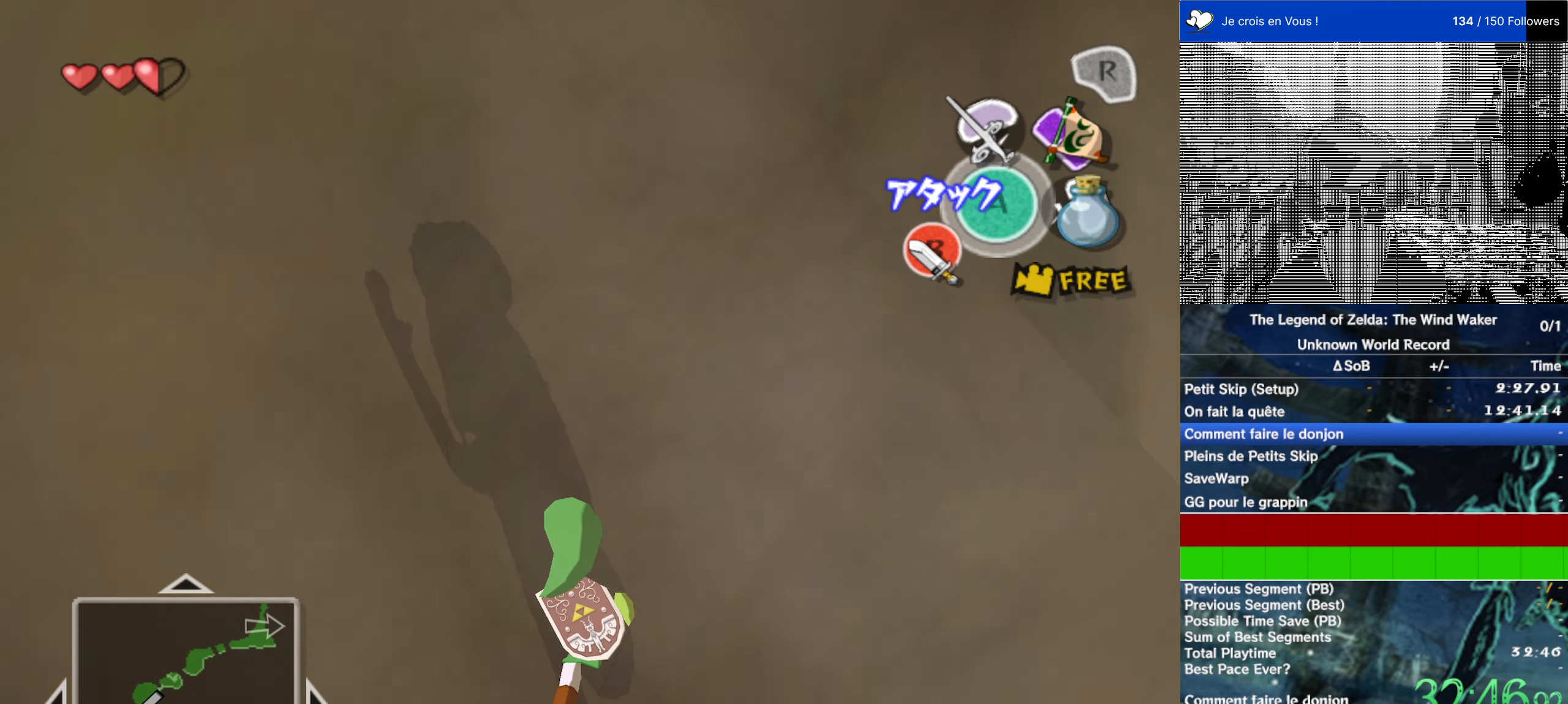
{"buttons": [], "left_stick": "up-left", "right_stick": "center", "events": []}